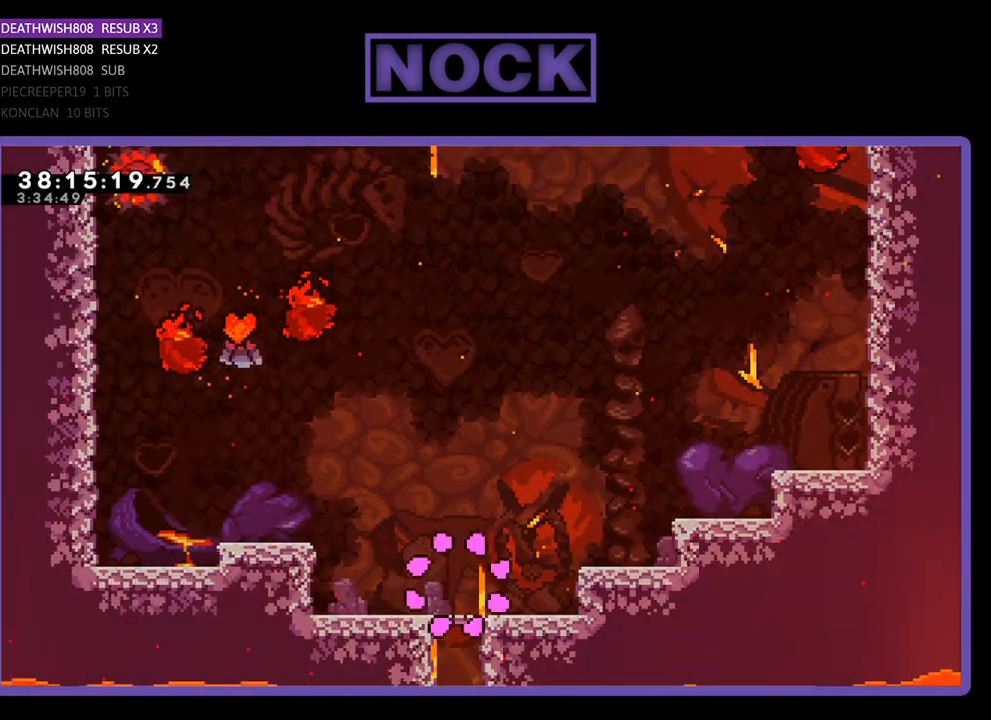
Gameplay with a controller (PlayStation layout); each line is a JSON object with the inputs held at the frame after it. "events" lists button and stick changes between this image and that frame as [ms after this image, input, new state], when the widget could be followed in between. Not read: left_stick right_stick.
{"buttons": ["CROSS", "R2", "DPAD_LEFT"], "events": [[33, "DPAD_LEFT", "down"], [467, "CROSS", "down"]]}
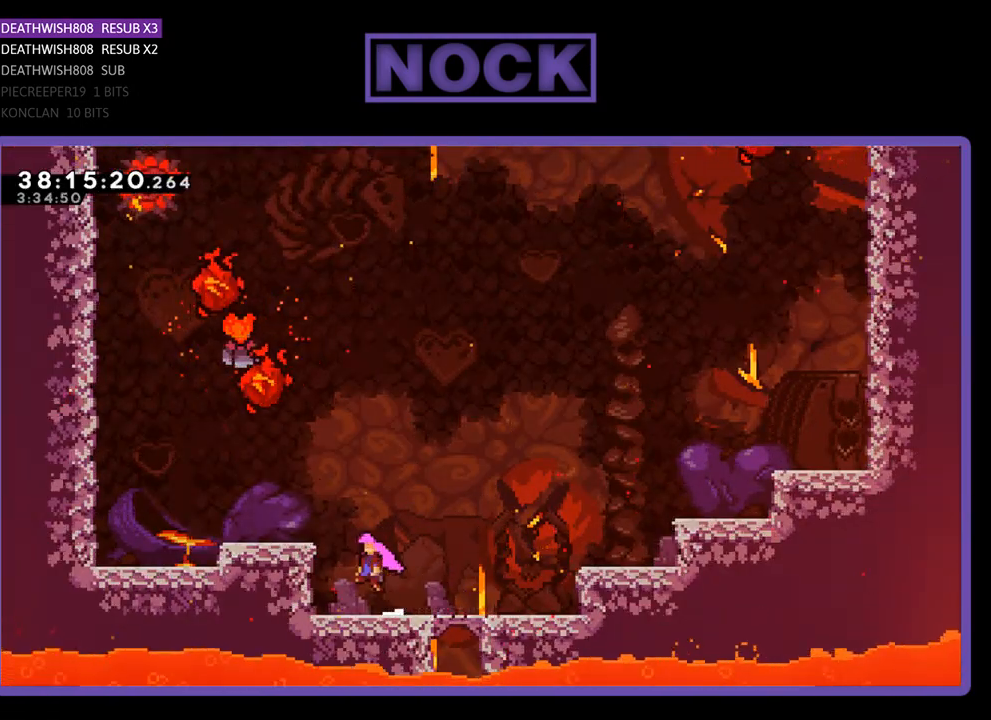
{"buttons": ["CROSS", "R2"], "events": [[233, "CROSS", "up"], [400, "DPAD_LEFT", "up"], [433, "CROSS", "down"]]}
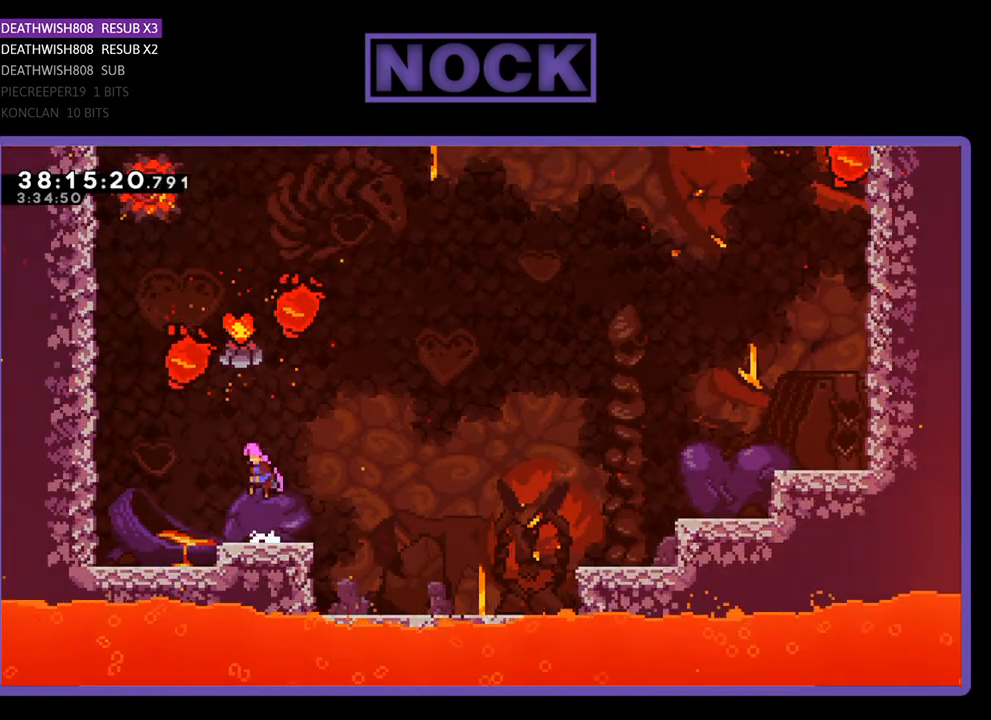
{"buttons": ["CIRCLE", "R2", "DPAD_UP"], "events": [[133, "CROSS", "up"], [133, "DPAD_UP", "down"], [200, "CIRCLE", "down"]]}
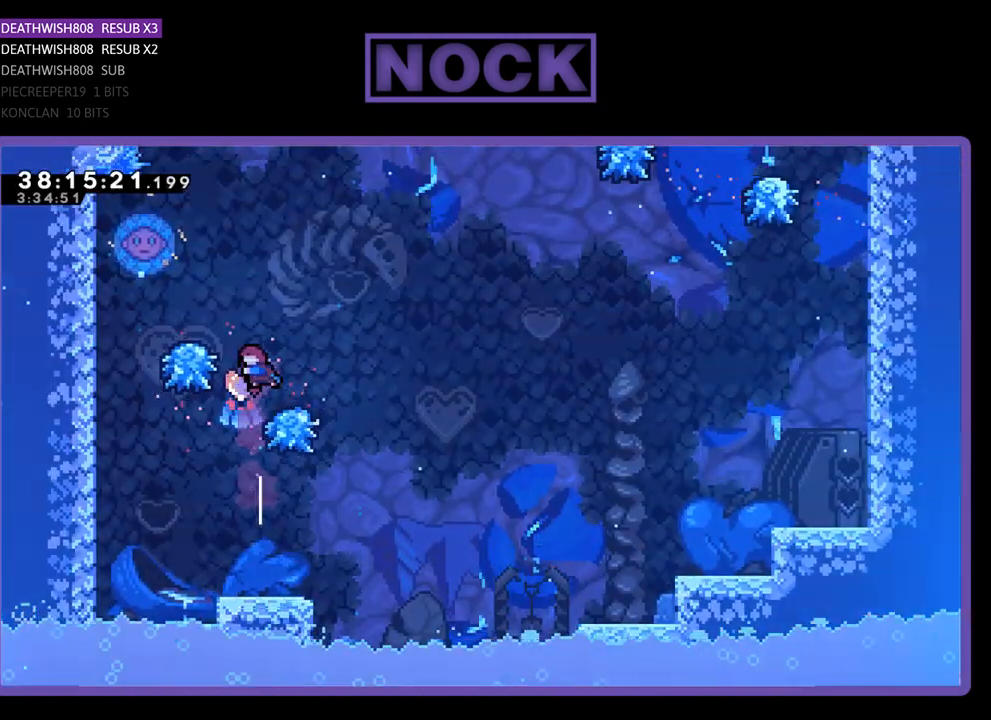
{"buttons": ["CROSS", "R2"], "events": [[67, "CIRCLE", "up"], [67, "DPAD_UP", "up"], [500, "CROSS", "down"]]}
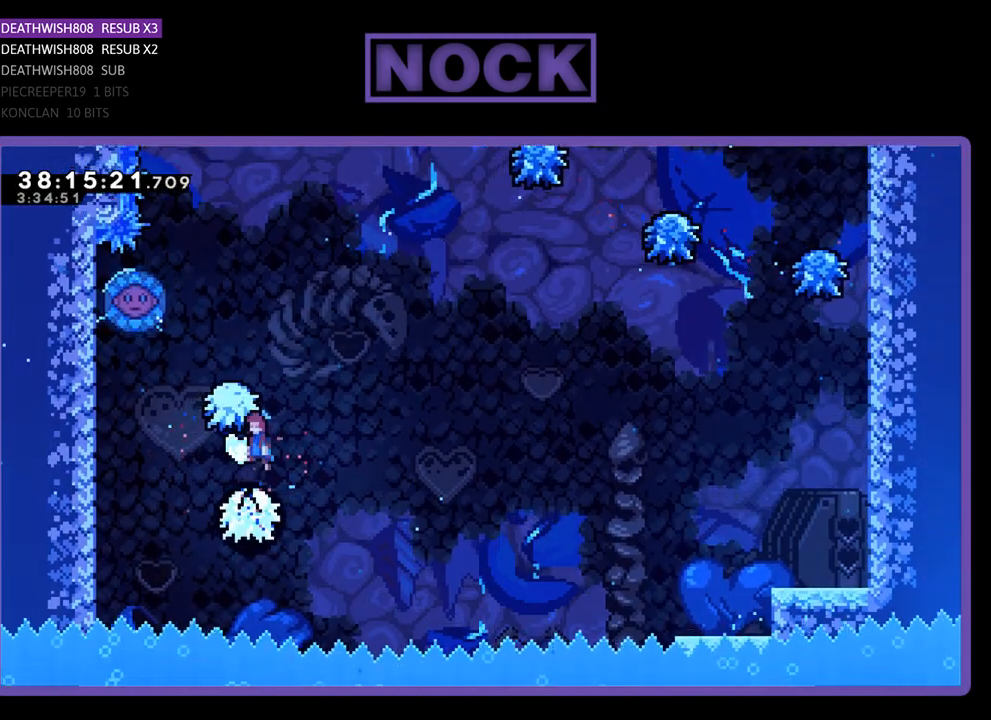
{"buttons": ["CROSS", "R2"], "events": [[367, "DPAD_LEFT", "down"], [467, "DPAD_LEFT", "up"]]}
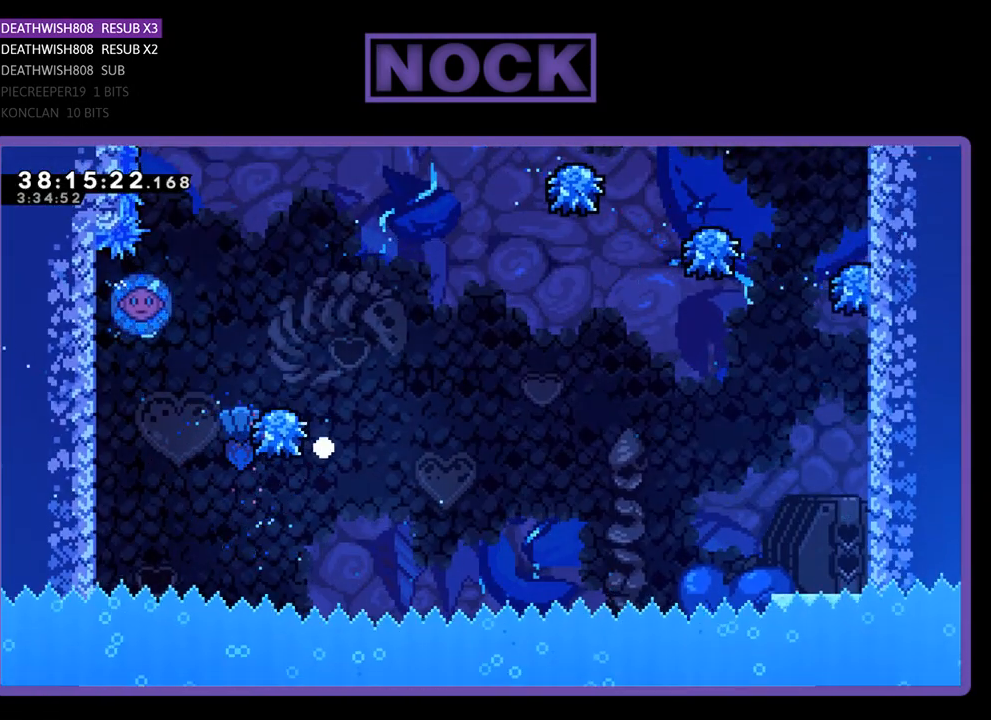
{"buttons": [], "events": [[33, "CROSS", "up"], [33, "R2", "up"]]}
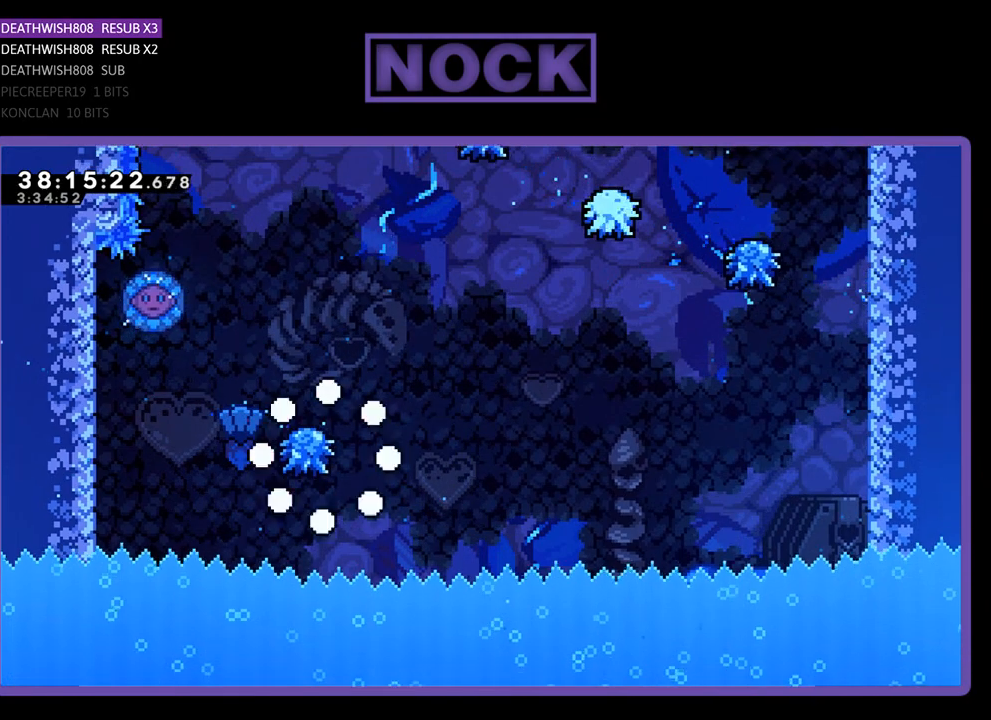
{"buttons": ["R2"], "events": [[467, "R2", "down"]]}
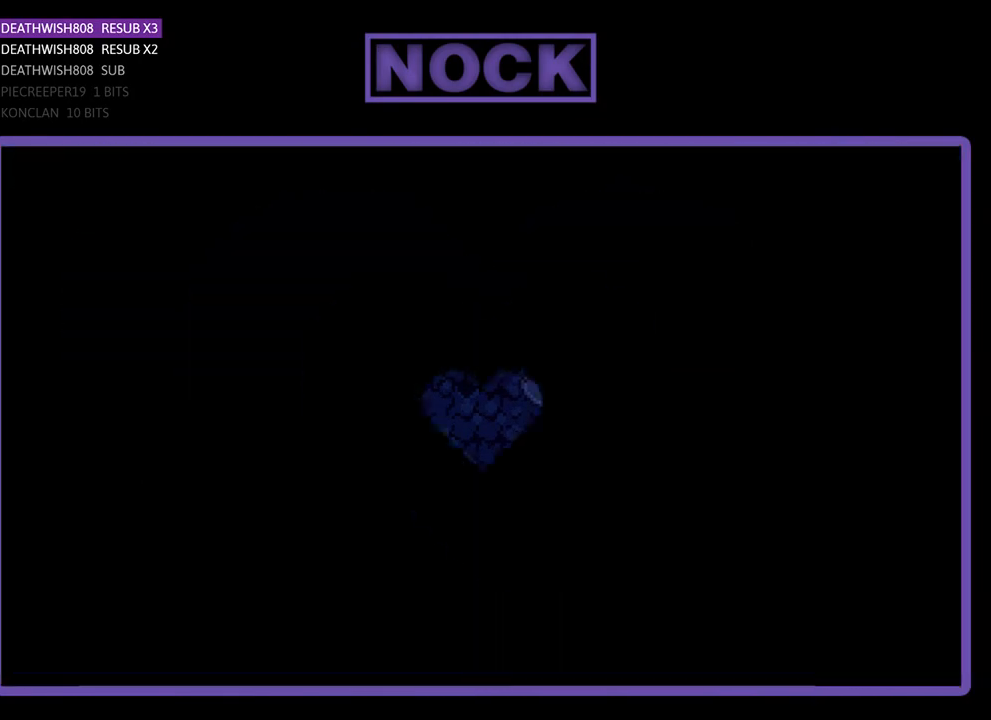
{"buttons": ["R2", "DPAD_LEFT"], "events": [[333, "DPAD_LEFT", "down"]]}
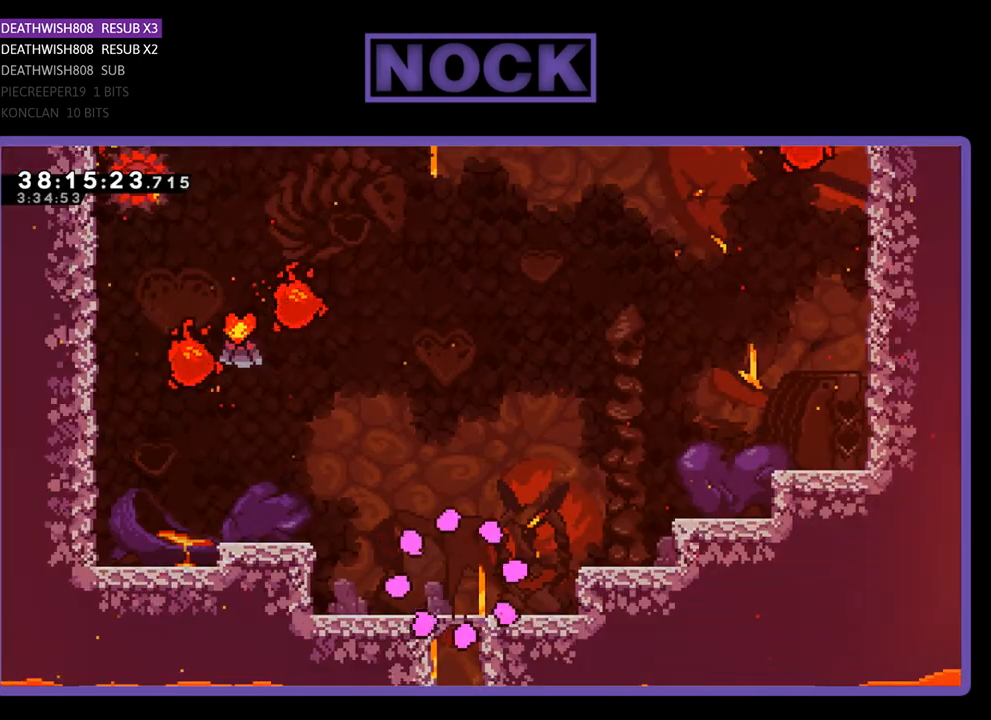
{"buttons": ["CROSS", "R2", "DPAD_LEFT"], "events": [[467, "CROSS", "down"]]}
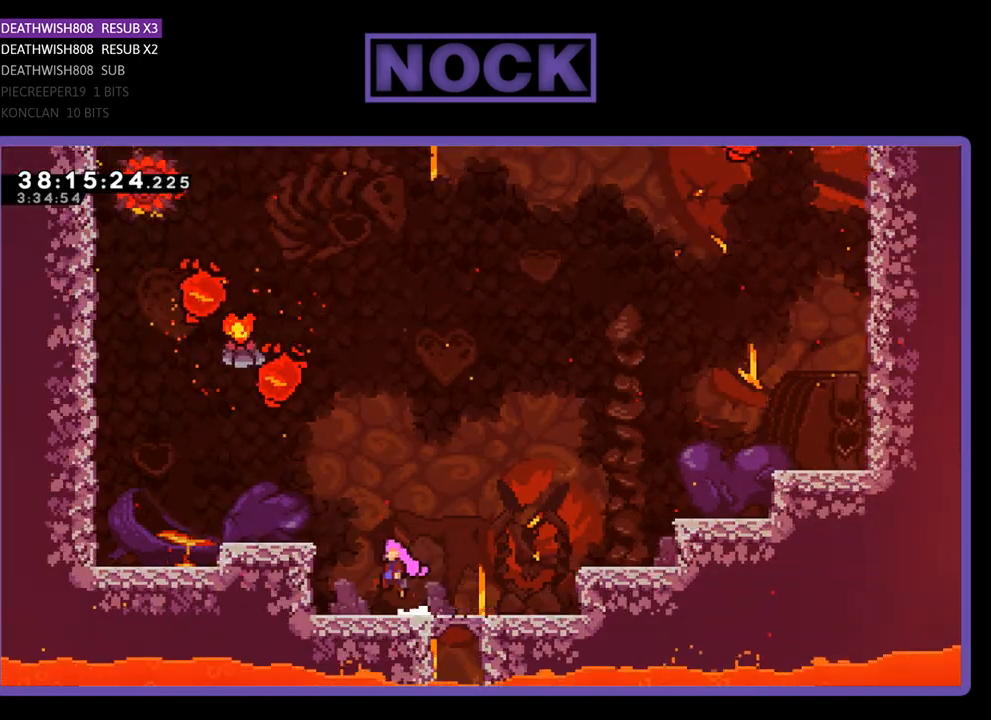
{"buttons": ["CROSS", "R2"], "events": [[333, "CROSS", "up"], [500, "CROSS", "down"], [500, "DPAD_LEFT", "up"]]}
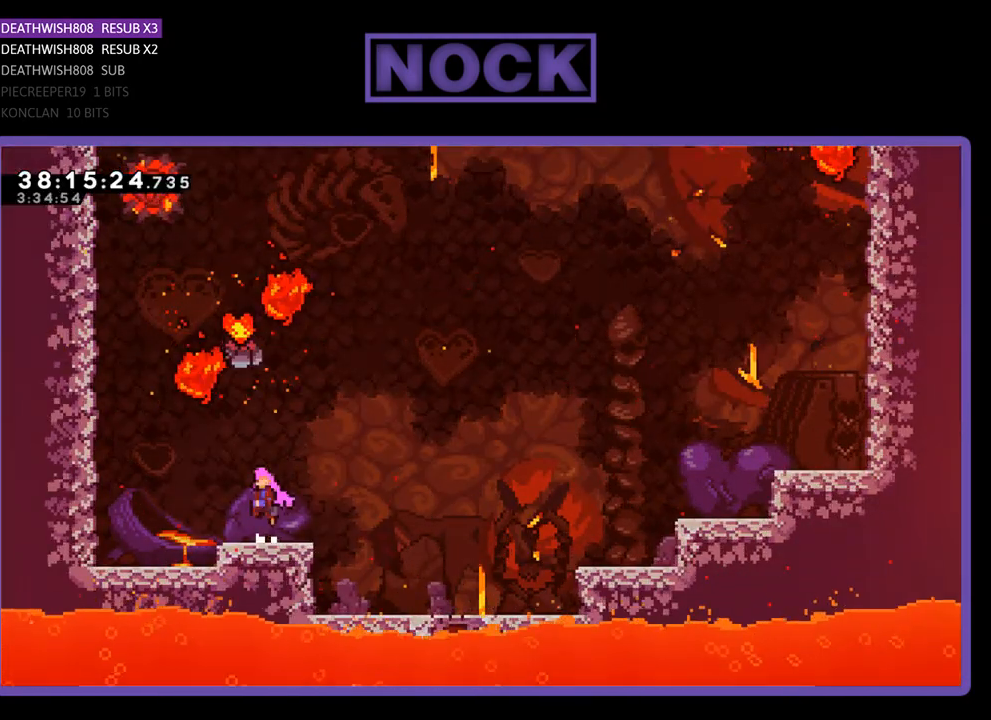
{"buttons": ["CIRCLE", "R2", "DPAD_UP"], "events": [[100, "DPAD_UP", "down"], [133, "CROSS", "up"], [233, "CIRCLE", "down"]]}
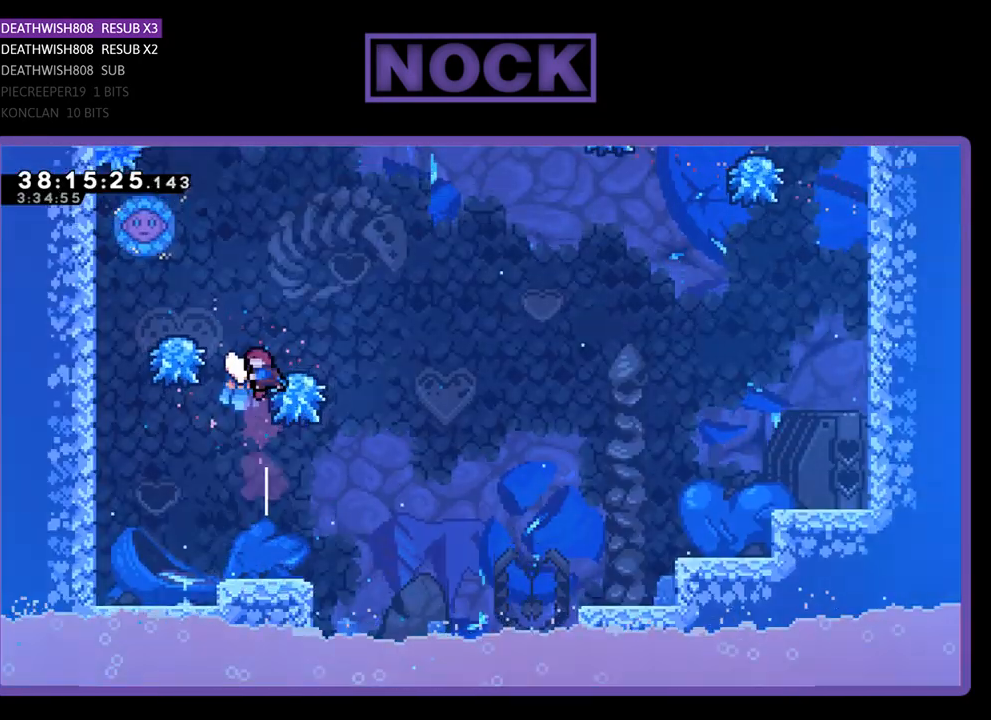
{"buttons": ["CROSS", "R2"], "events": [[100, "CIRCLE", "up"], [100, "DPAD_RIGHT", "down"], [133, "DPAD_UP", "up"], [233, "DPAD_RIGHT", "up"], [367, "DPAD_LEFT", "down"], [467, "CROSS", "down"], [467, "DPAD_LEFT", "up"]]}
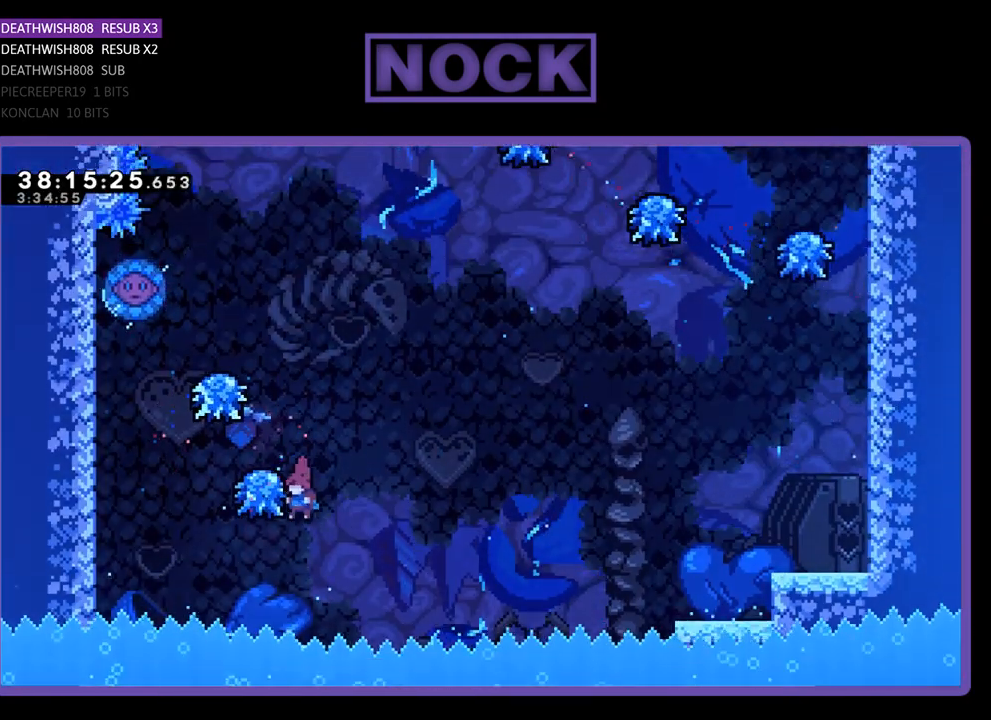
{"buttons": [], "events": [[333, "R2", "up"], [367, "CROSS", "up"]]}
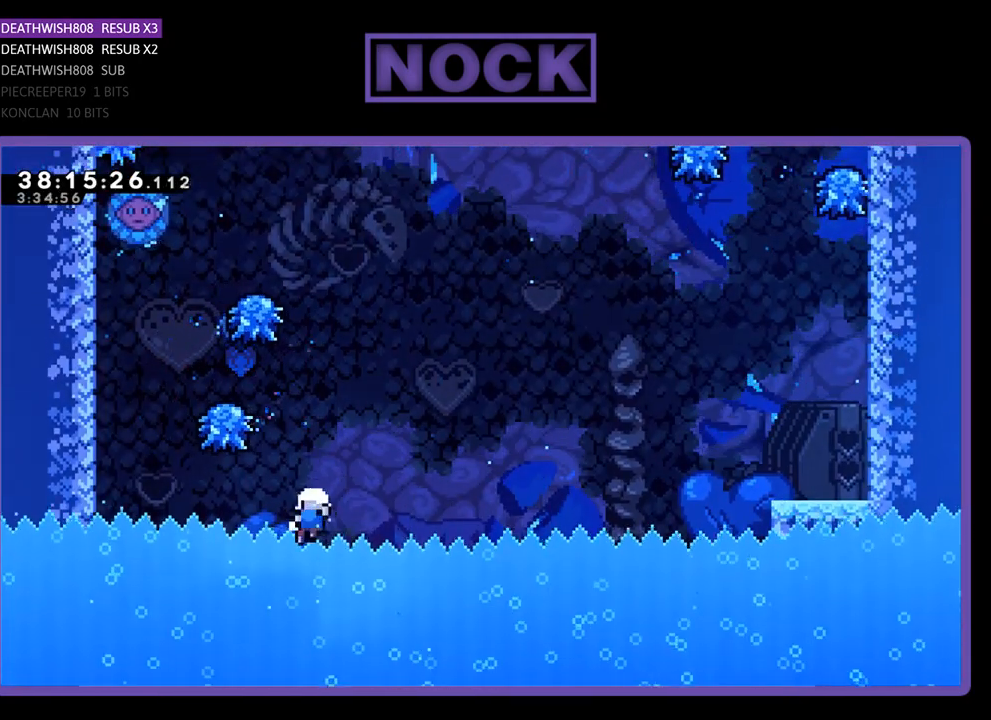
{"buttons": [], "events": []}
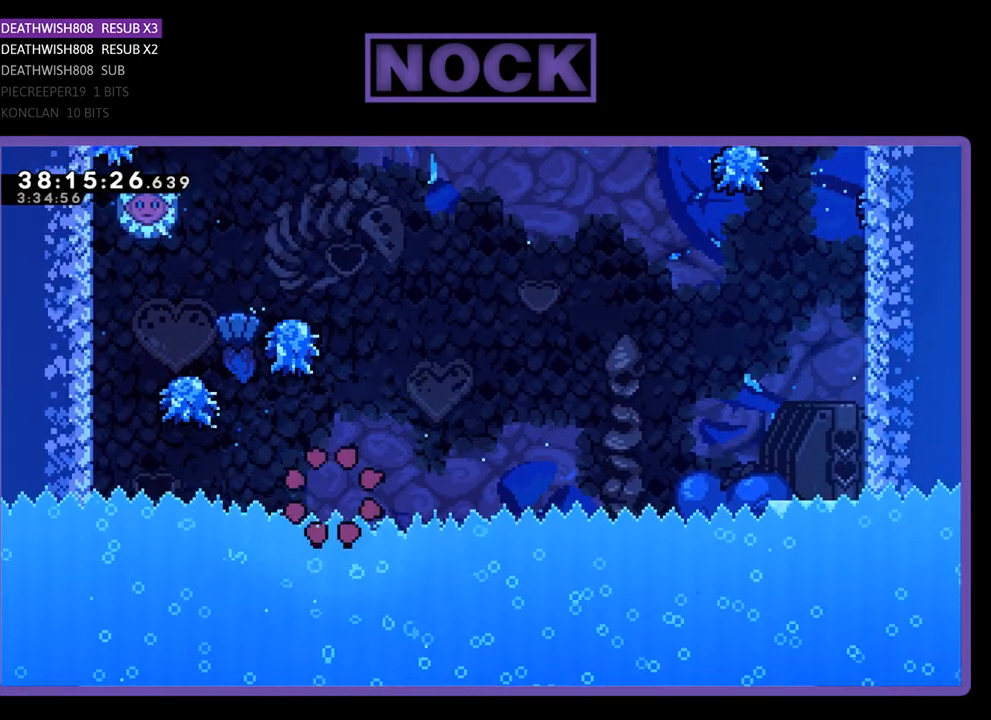
{"buttons": [], "events": []}
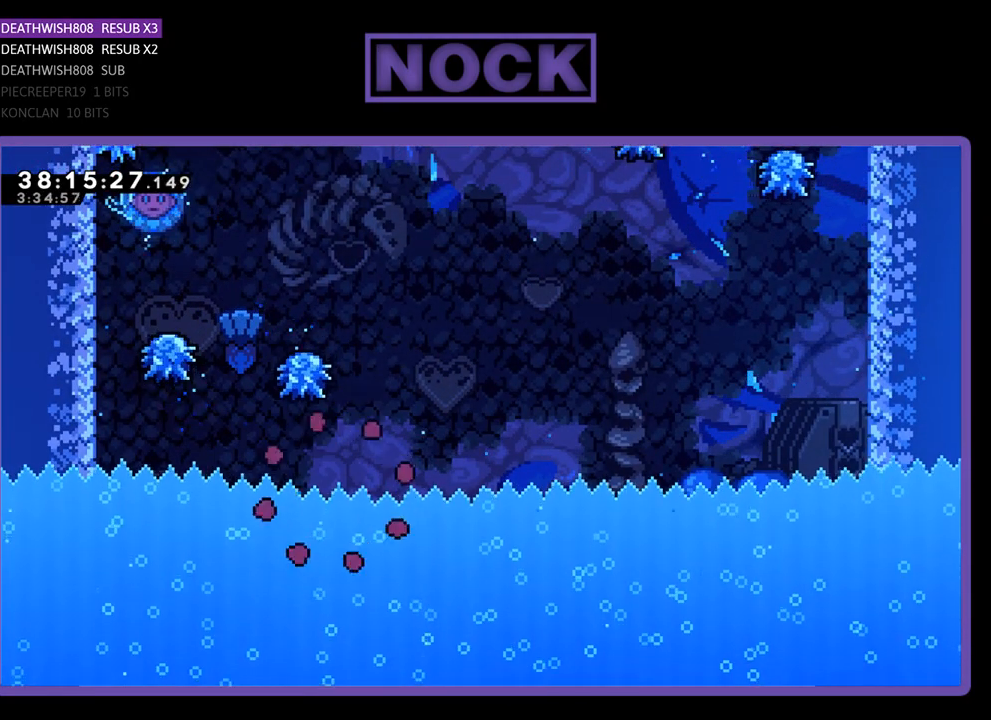
{"buttons": [], "events": []}
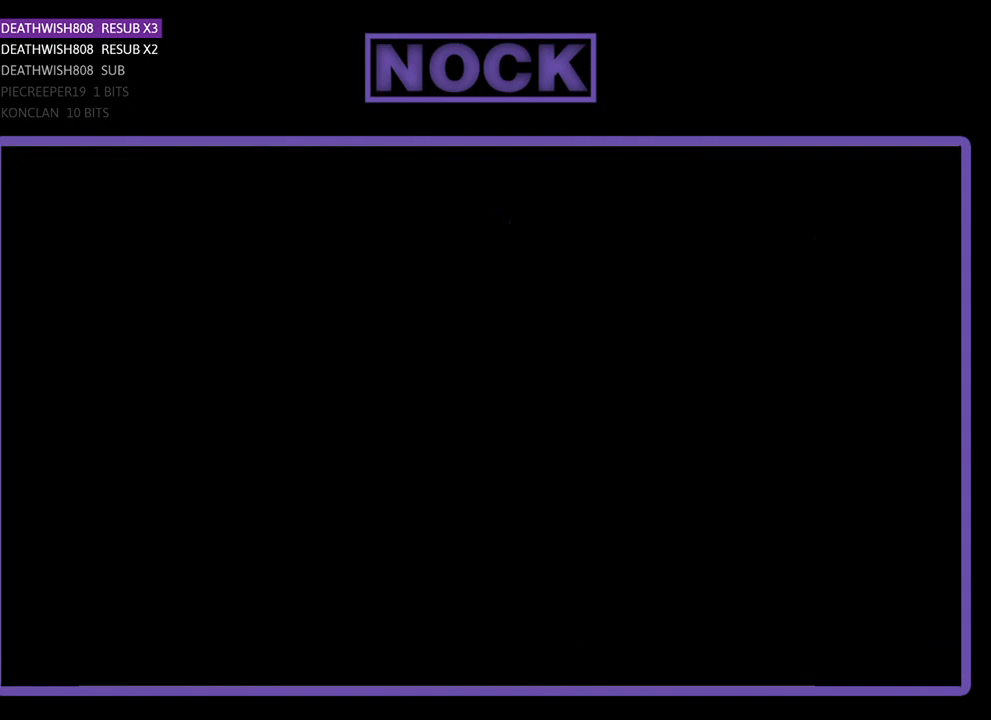
{"buttons": ["R2", "DPAD_LEFT"], "events": [[33, "R2", "down"], [133, "DPAD_LEFT", "down"]]}
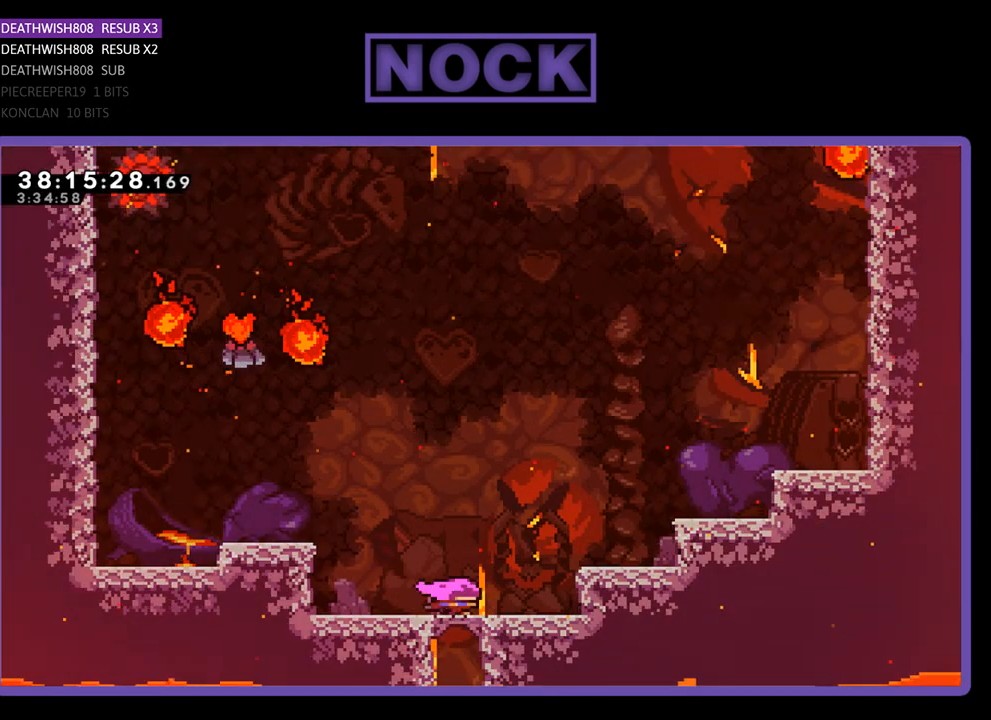
{"buttons": ["CROSS", "R2", "DPAD_LEFT"], "events": [[200, "CROSS", "down"]]}
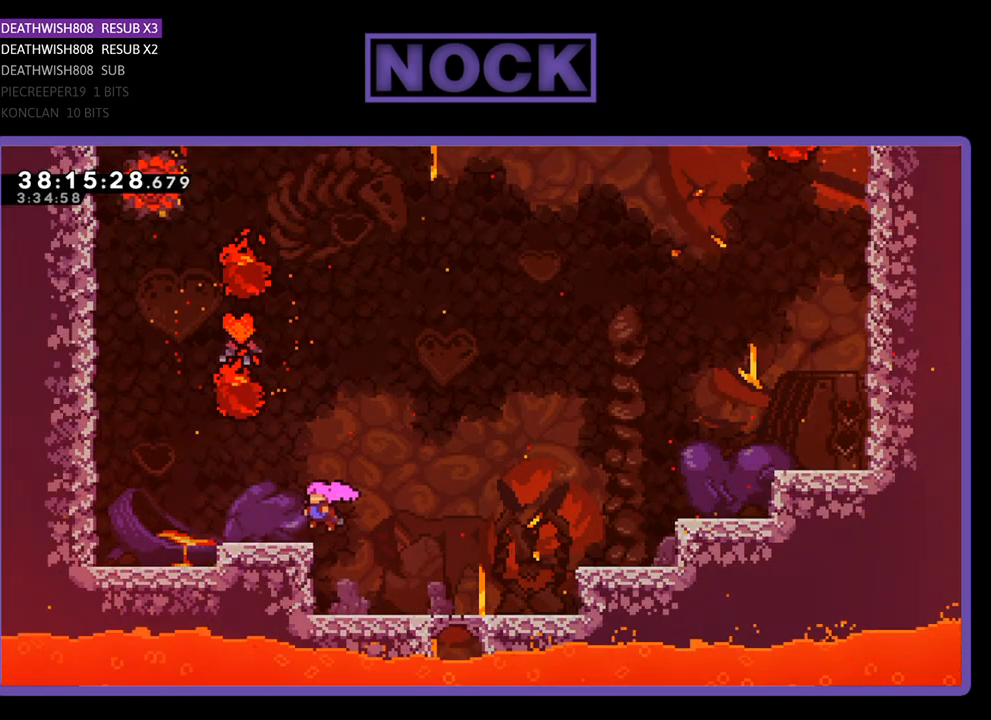
{"buttons": ["CIRCLE", "R2", "DPAD_UP"], "events": [[100, "CROSS", "up"], [200, "CROSS", "down"], [200, "DPAD_LEFT", "up"], [300, "DPAD_UP", "down"], [367, "CROSS", "up"], [467, "CIRCLE", "down"]]}
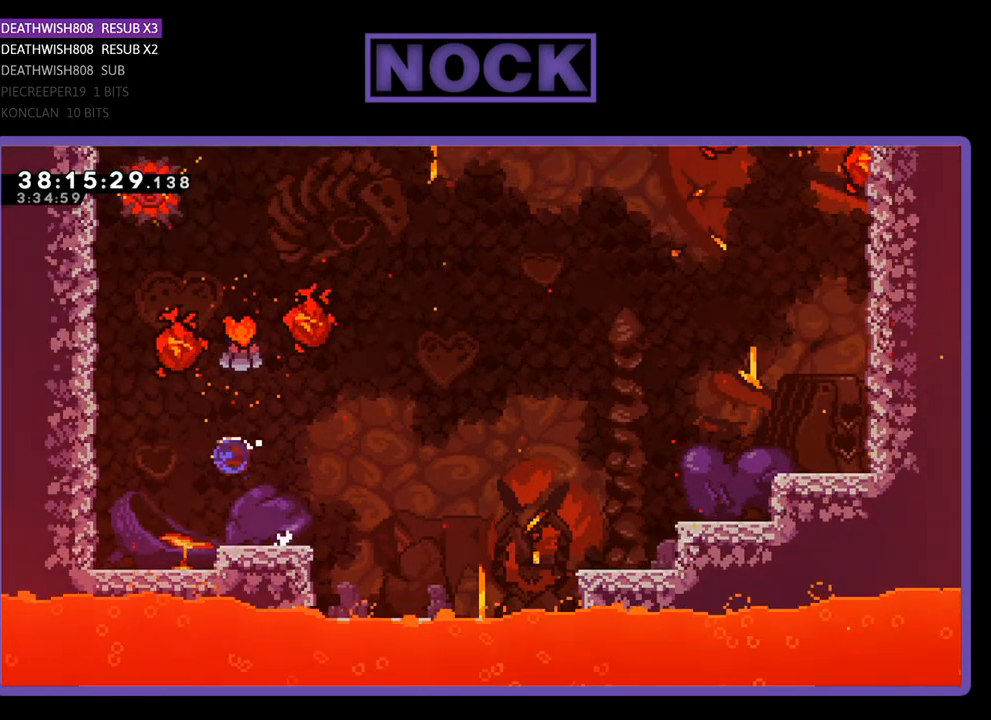
{"buttons": ["R2"], "events": [[200, "DPAD_RIGHT", "down"], [267, "CIRCLE", "up"], [300, "DPAD_UP", "up"], [500, "DPAD_RIGHT", "up"]]}
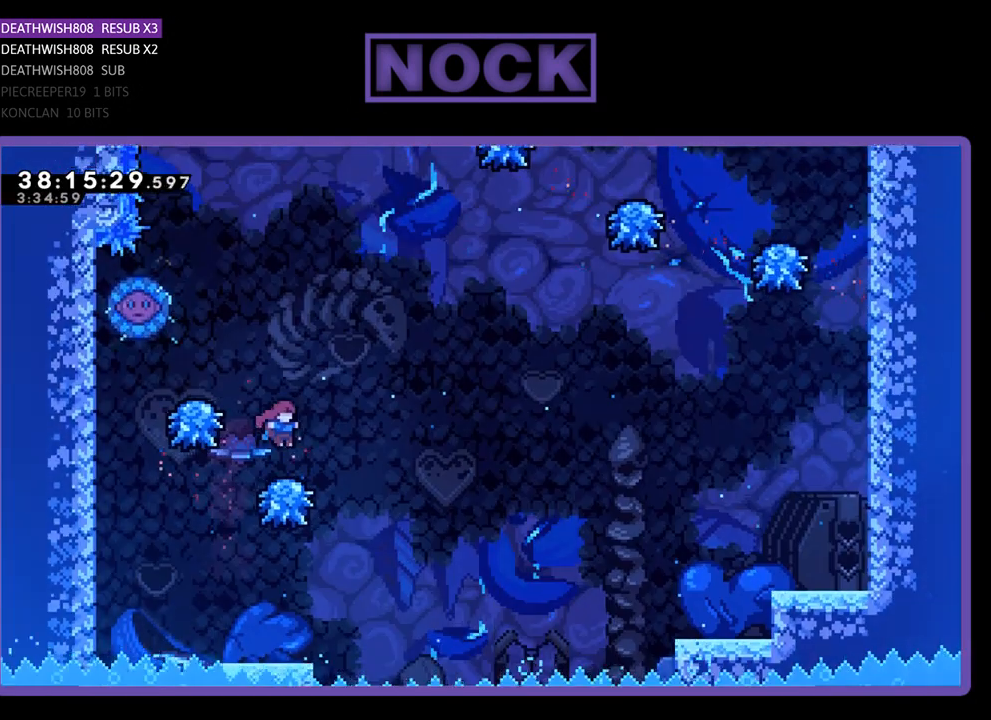
{"buttons": ["CROSS", "R2", "DPAD_LEFT"], "events": [[133, "CROSS", "down"], [433, "DPAD_LEFT", "down"]]}
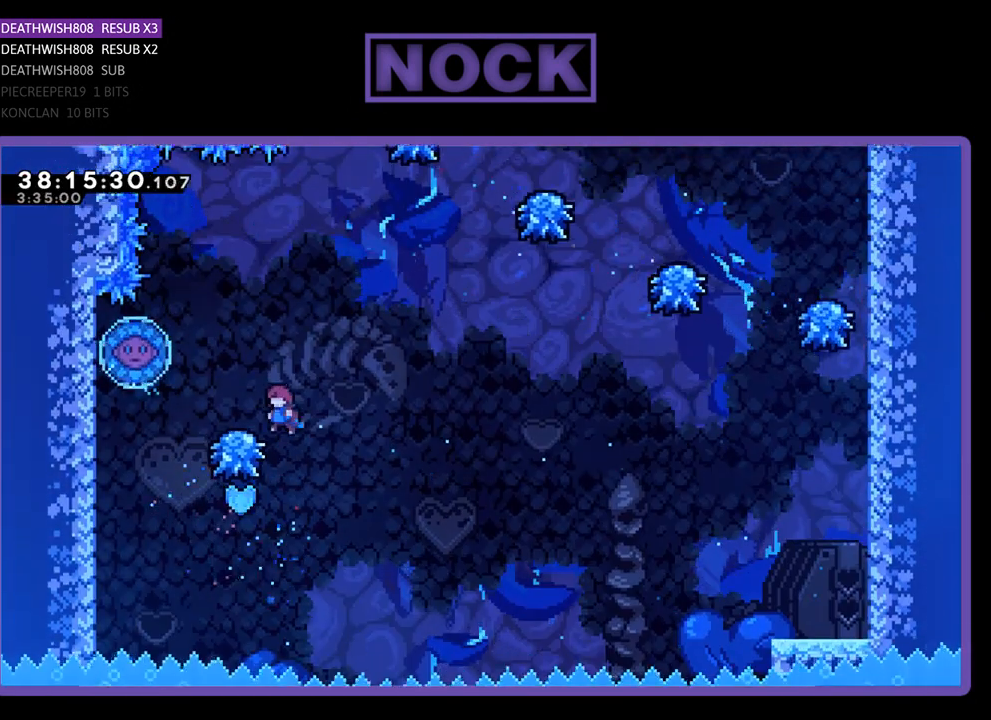
{"buttons": ["CROSS", "R2", "DPAD_UP"], "events": [[133, "CROSS", "up"], [167, "CROSS", "down"], [267, "DPAD_UP", "down"], [500, "DPAD_LEFT", "up"]]}
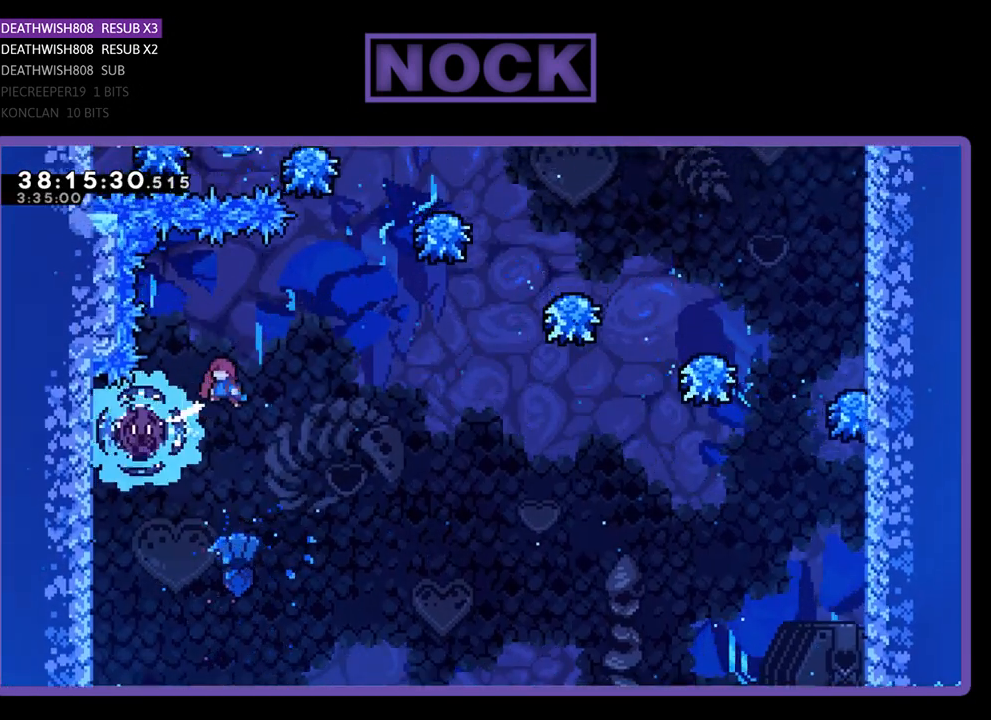
{"buttons": ["CIRCLE", "R2", "DPAD_UP"], "events": [[33, "CROSS", "up"], [367, "CIRCLE", "down"]]}
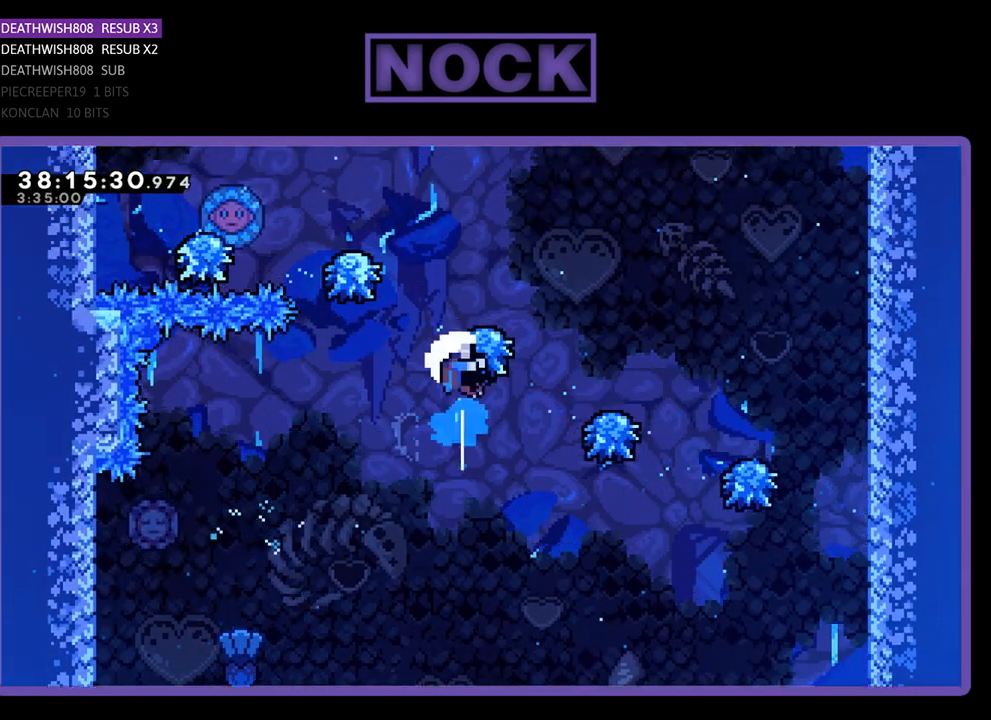
{"buttons": [], "events": [[233, "DPAD_UP", "up"], [300, "CIRCLE", "up"], [300, "R2", "up"]]}
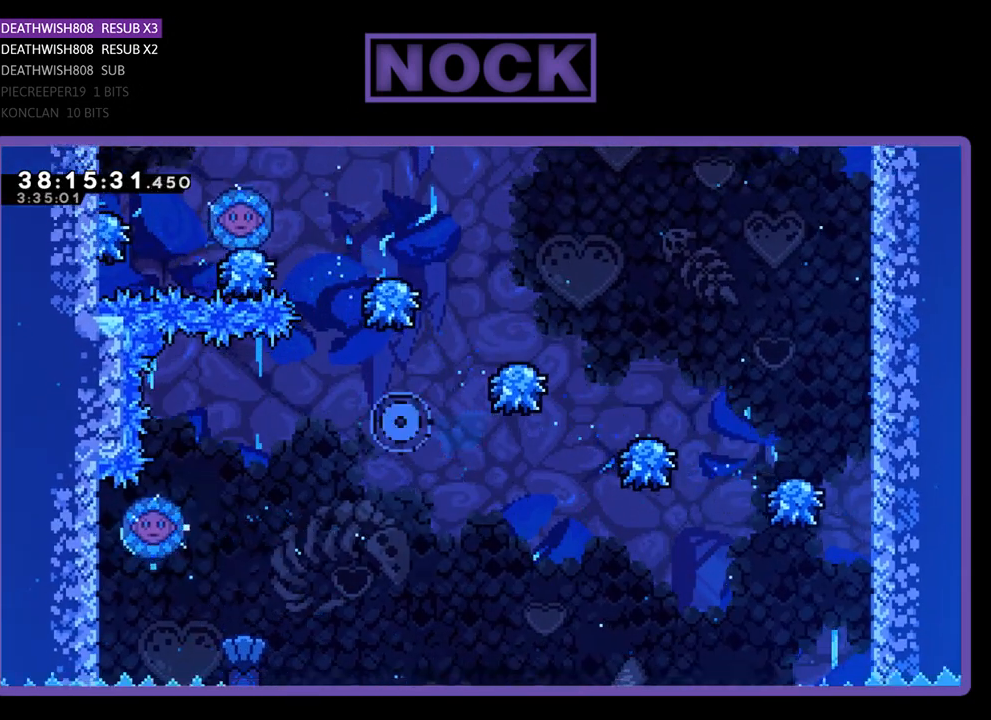
{"buttons": [], "events": []}
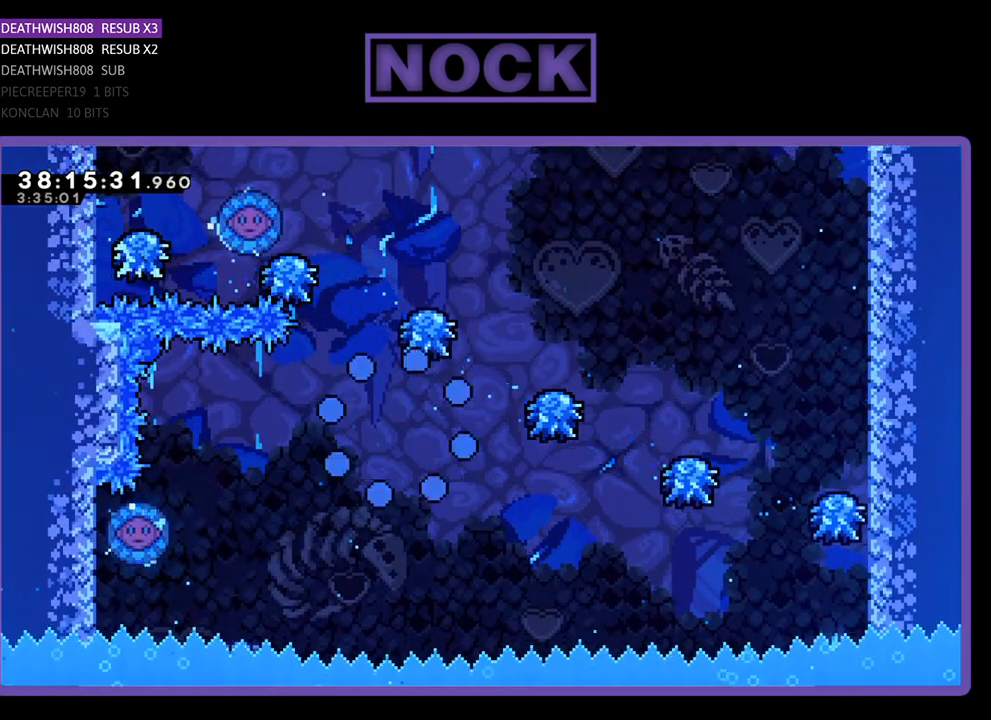
{"buttons": [], "events": []}
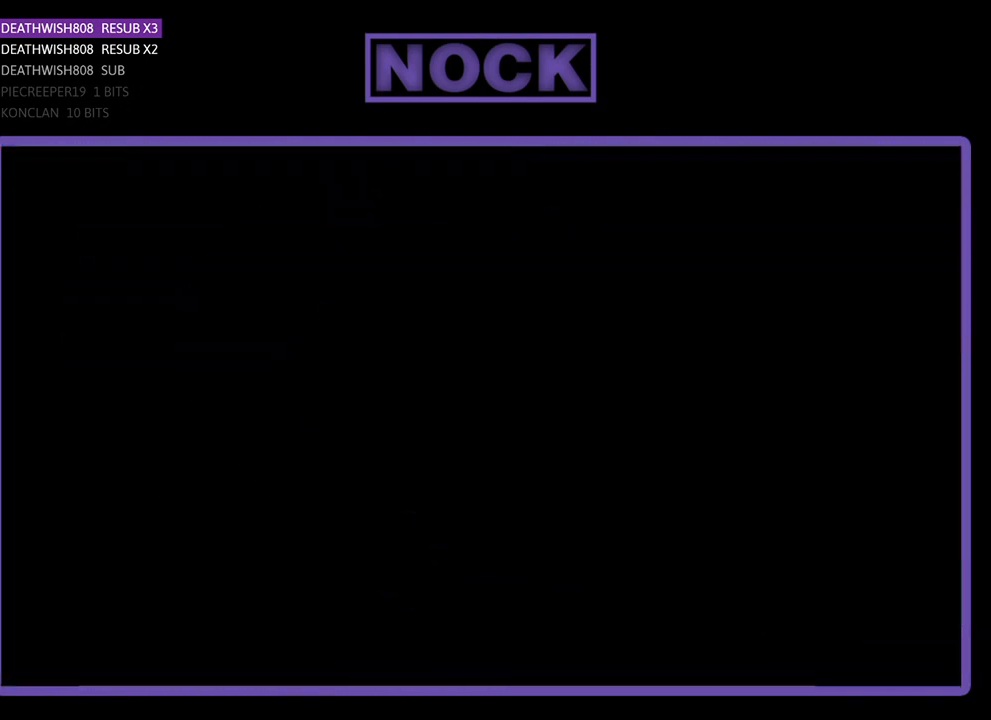
{"buttons": ["R2", "DPAD_LEFT"], "events": [[267, "R2", "down"], [467, "DPAD_LEFT", "down"]]}
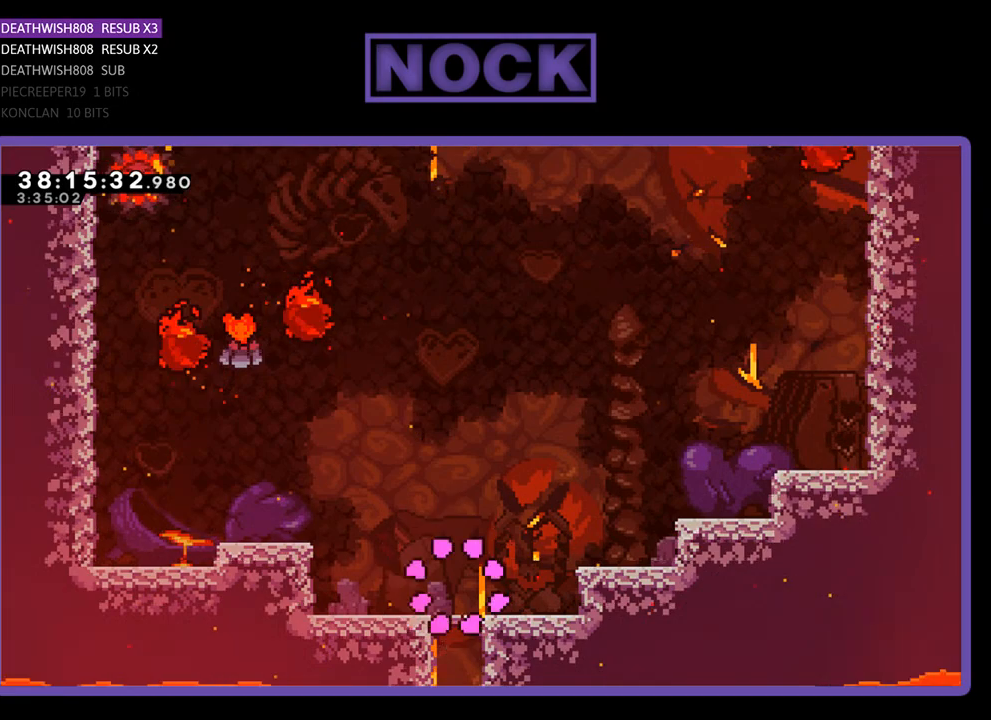
{"buttons": ["CROSS", "R2", "DPAD_LEFT"], "events": [[433, "CROSS", "down"]]}
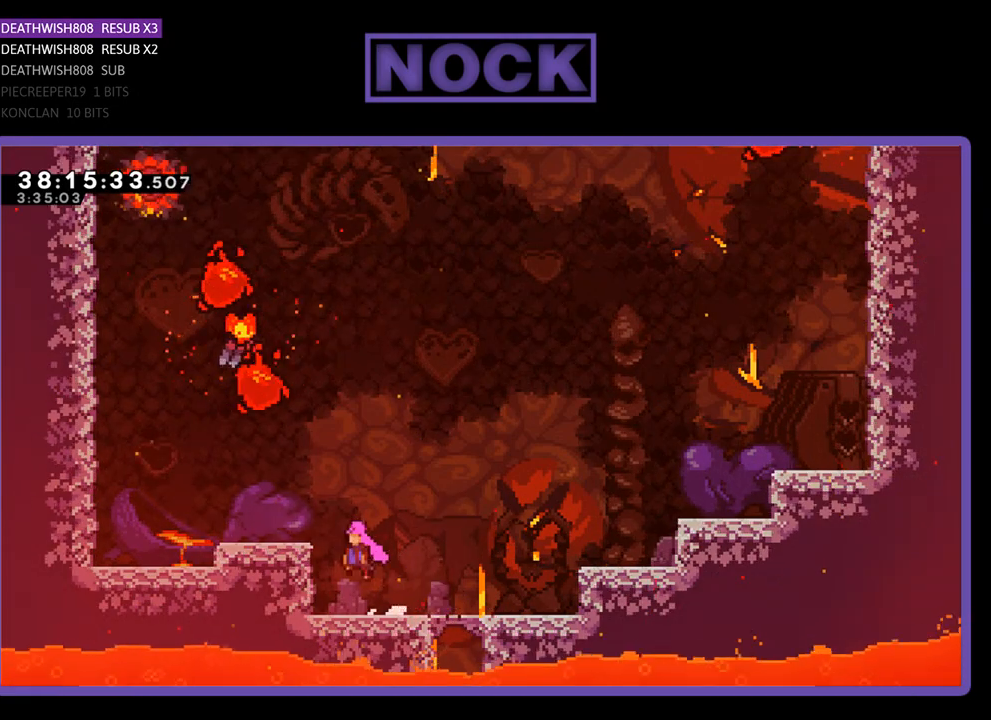
{"buttons": ["CROSS", "R2"], "events": [[233, "CROSS", "up"], [333, "DPAD_LEFT", "up"], [400, "CROSS", "down"]]}
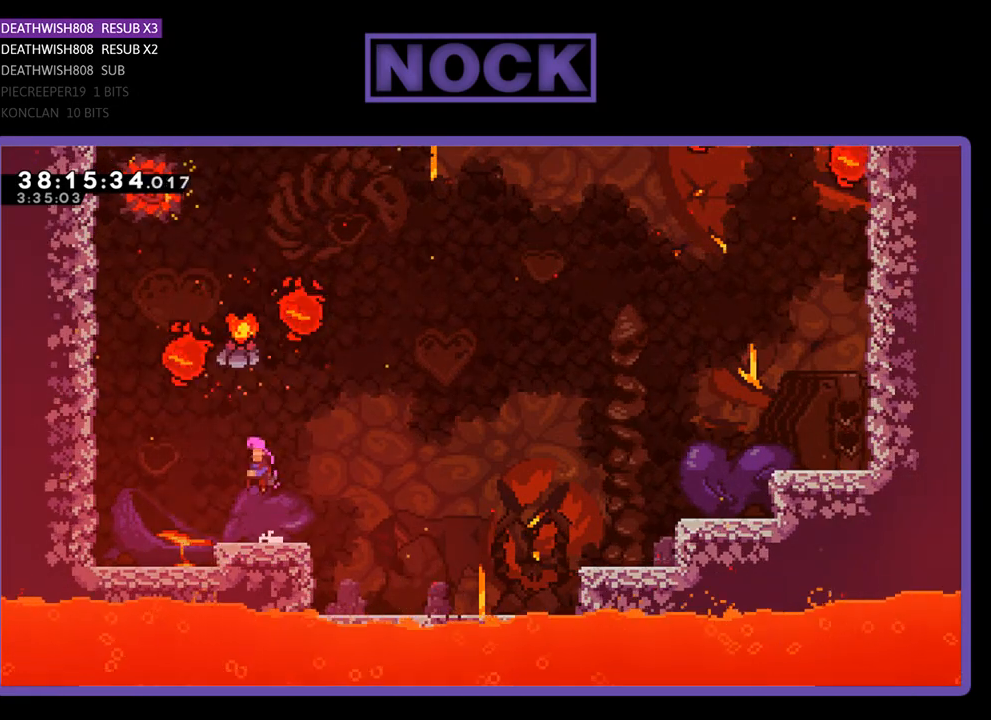
{"buttons": ["R2", "DPAD_RIGHT"], "events": [[33, "CROSS", "up"], [33, "DPAD_UP", "down"], [133, "CIRCLE", "down"], [433, "CIRCLE", "up"], [467, "DPAD_RIGHT", "down"], [467, "DPAD_UP", "up"]]}